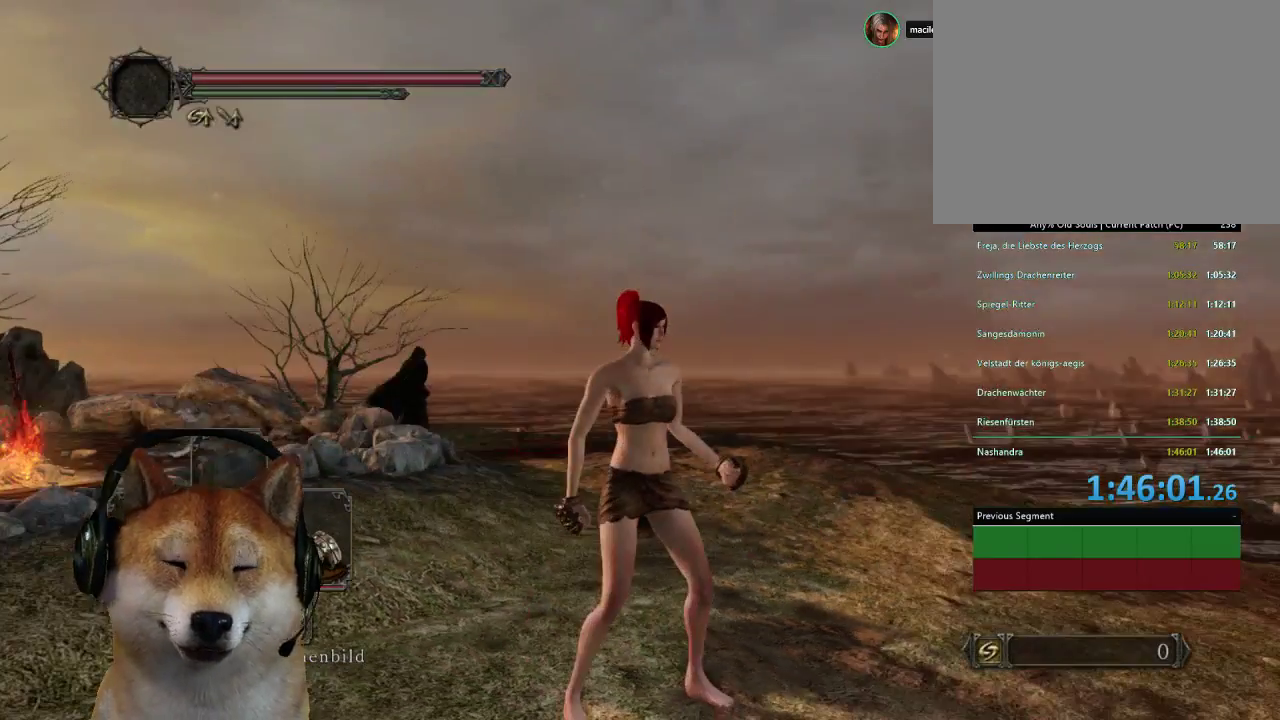
Gameplay with a controller (PlayStation layout); each line is a JSON object with the inputs held at the frame after it. "events" lists button and stick changes between this image and that frame as [ms after this image, input, new state], when the widget could be followed in between. This document gives stick clicks only as held states, not as events. Not read: START.
{"buttons": [], "left_stick": "center", "right_stick": "center", "events": []}
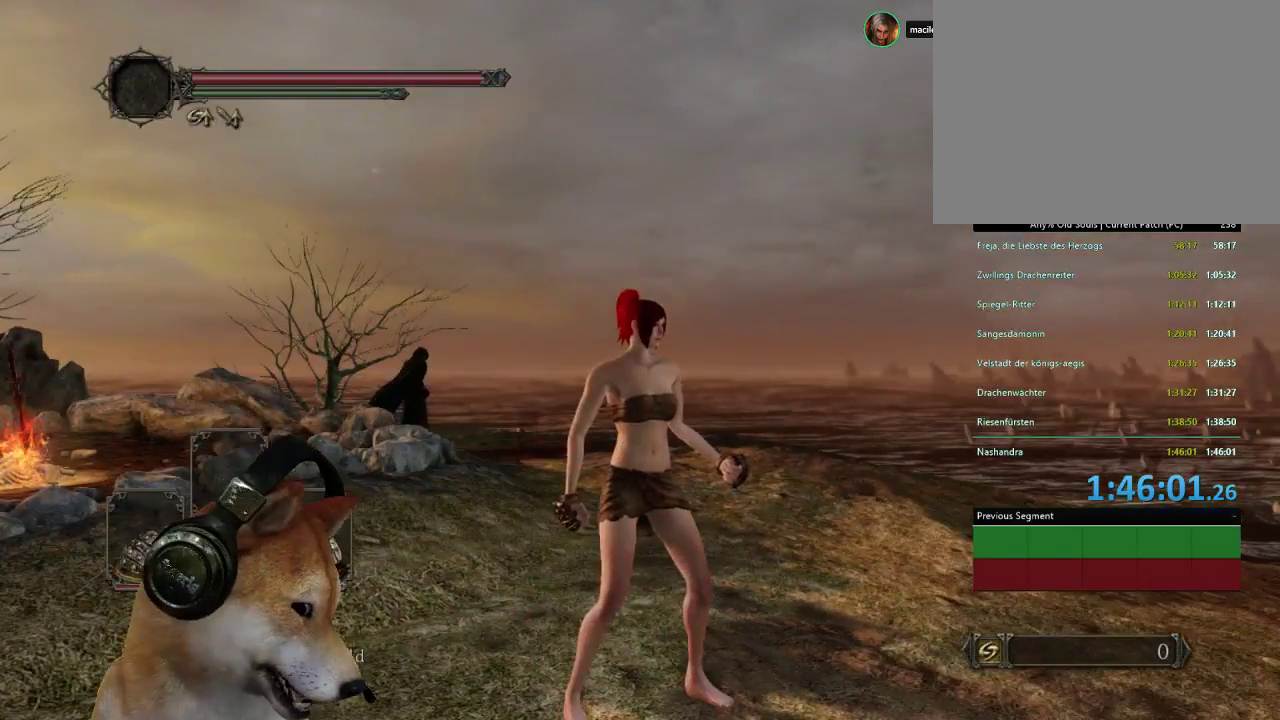
{"buttons": [], "left_stick": "down-right", "right_stick": "right", "events": [[33, "left_stick", "down-right"], [133, "right_stick", "right"]]}
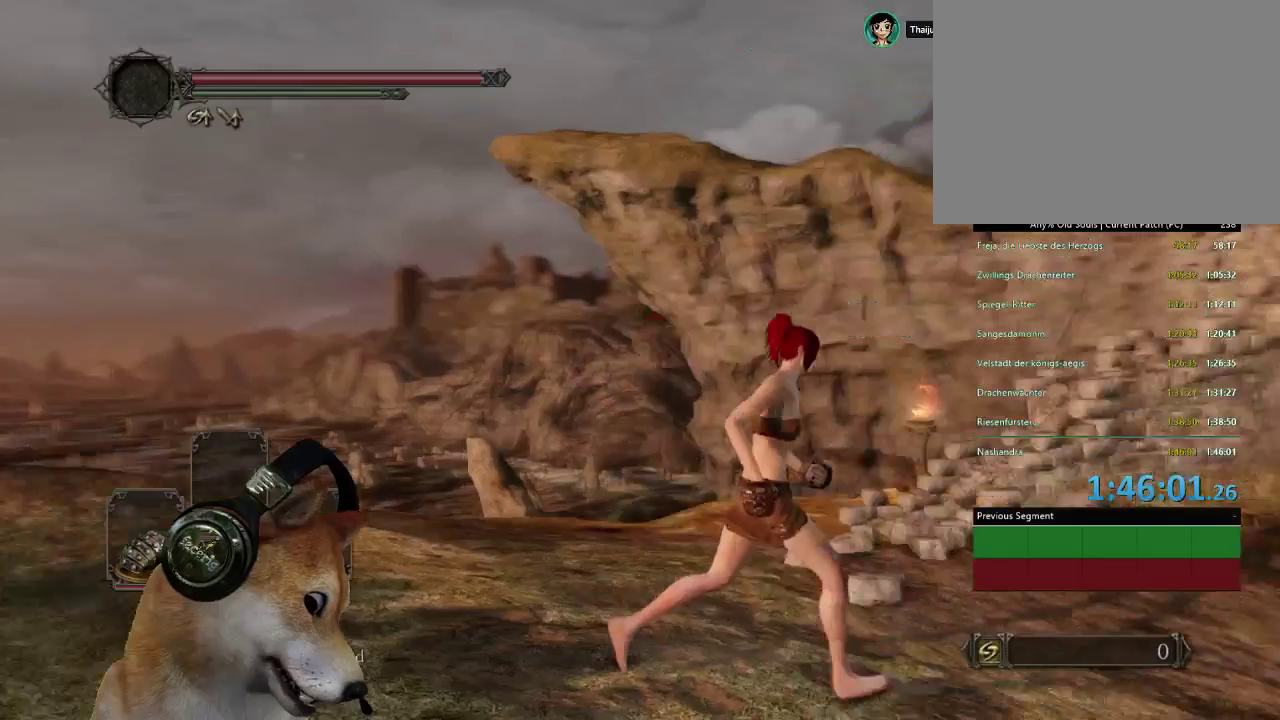
{"buttons": [], "left_stick": "right", "right_stick": "center", "events": [[67, "right_stick", "center"], [133, "left_stick", "right"], [333, "right_stick", "right"], [500, "right_stick", "center"]]}
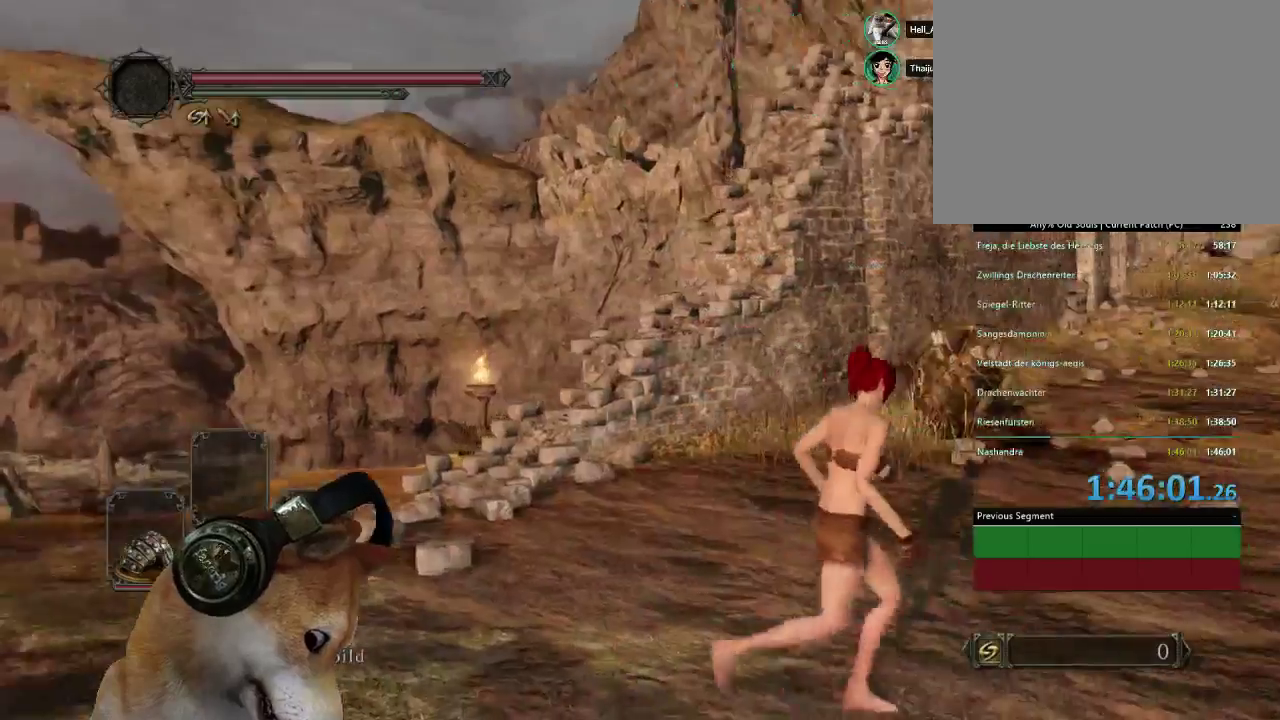
{"buttons": [], "left_stick": "up-right", "right_stick": "left", "events": [[133, "right_stick", "down-right"], [200, "left_stick", "up-right"], [333, "right_stick", "center"], [467, "right_stick", "left"]]}
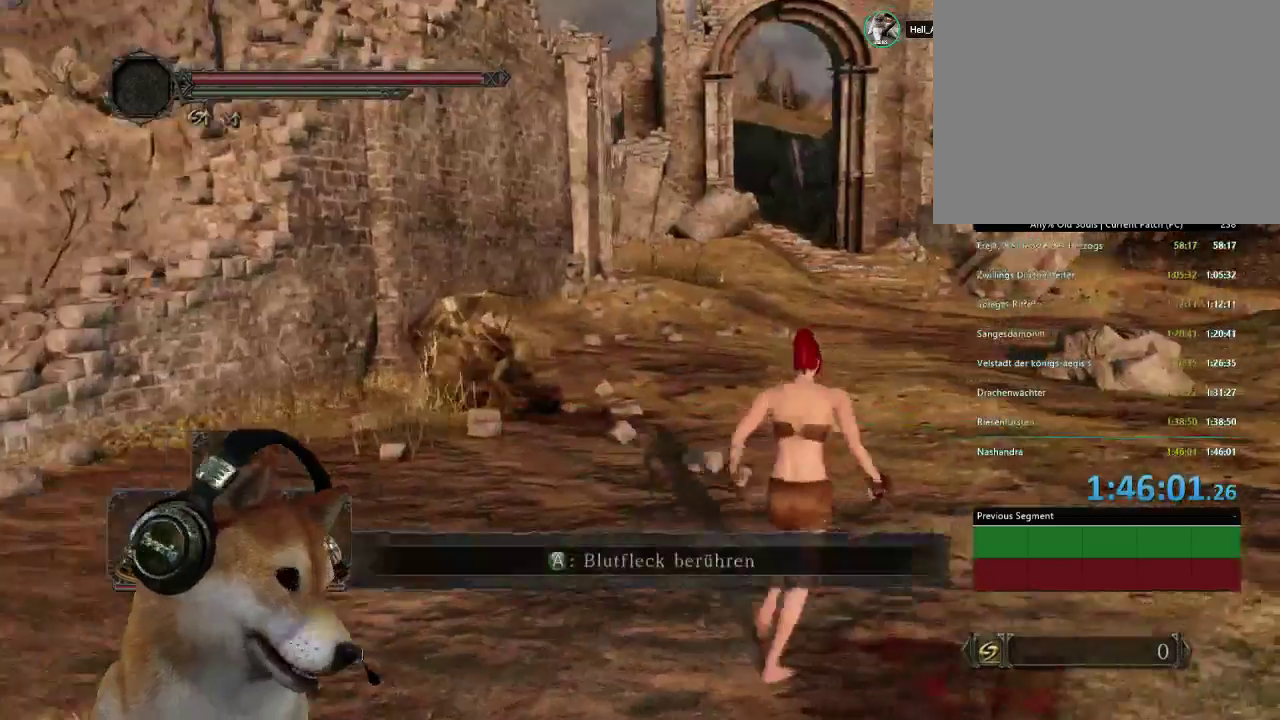
{"buttons": [], "left_stick": "up-right", "right_stick": "center", "events": [[167, "left_stick", "up"], [367, "right_stick", "center"], [400, "left_stick", "up-right"]]}
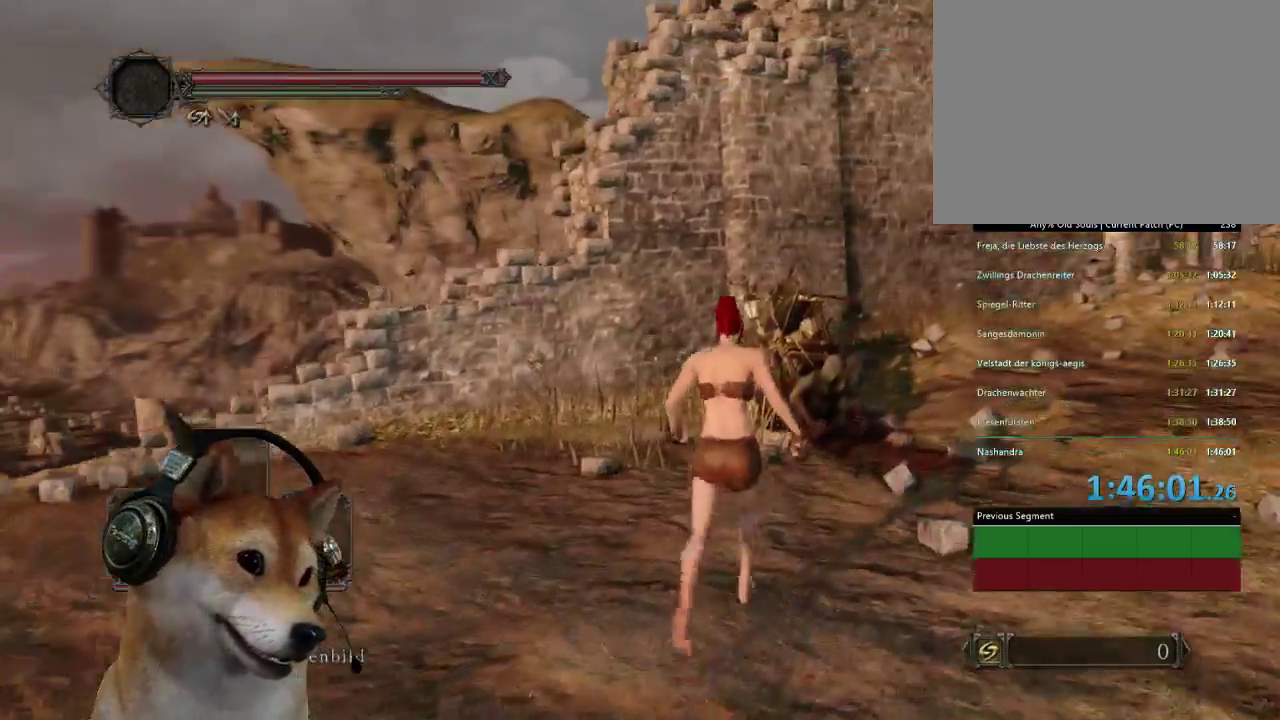
{"buttons": [], "left_stick": "center", "right_stick": "up-left", "events": [[167, "right_stick", "left"], [300, "left_stick", "down"], [433, "left_stick", "center"], [467, "right_stick", "up-left"]]}
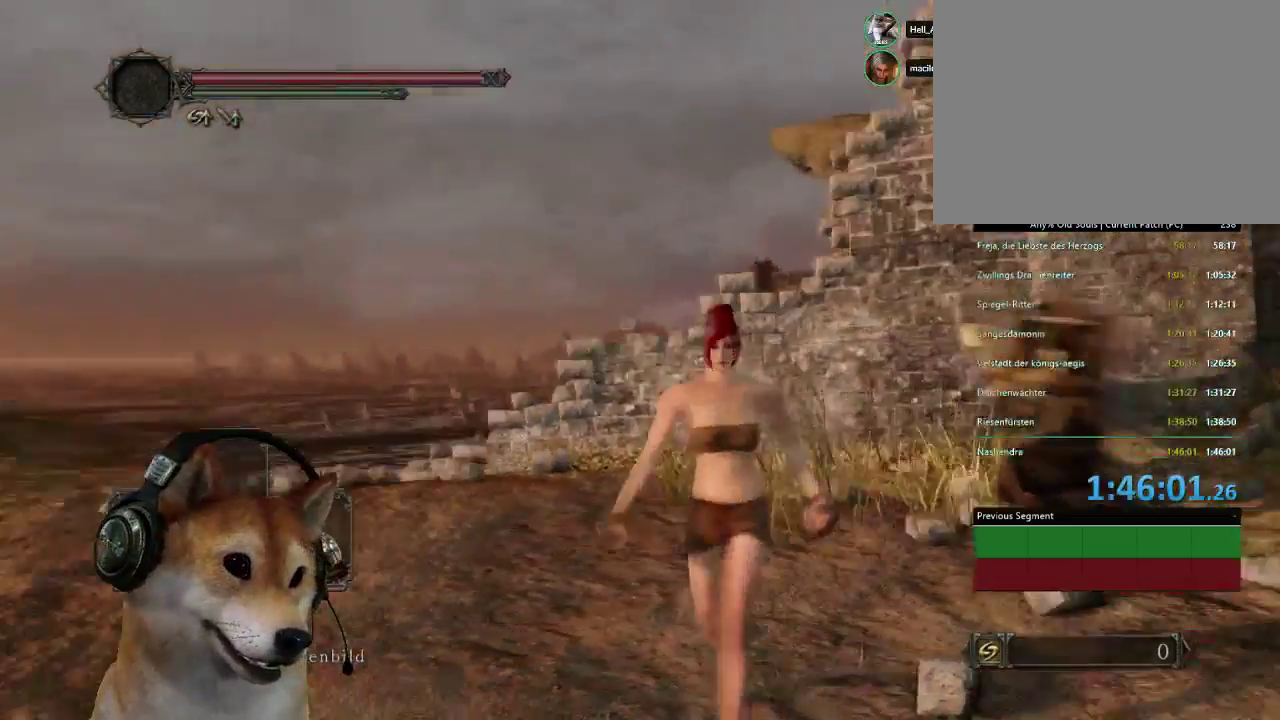
{"buttons": ["SELECT"], "left_stick": "center", "right_stick": "center", "events": [[67, "right_stick", "center"], [500, "SELECT", "down"]]}
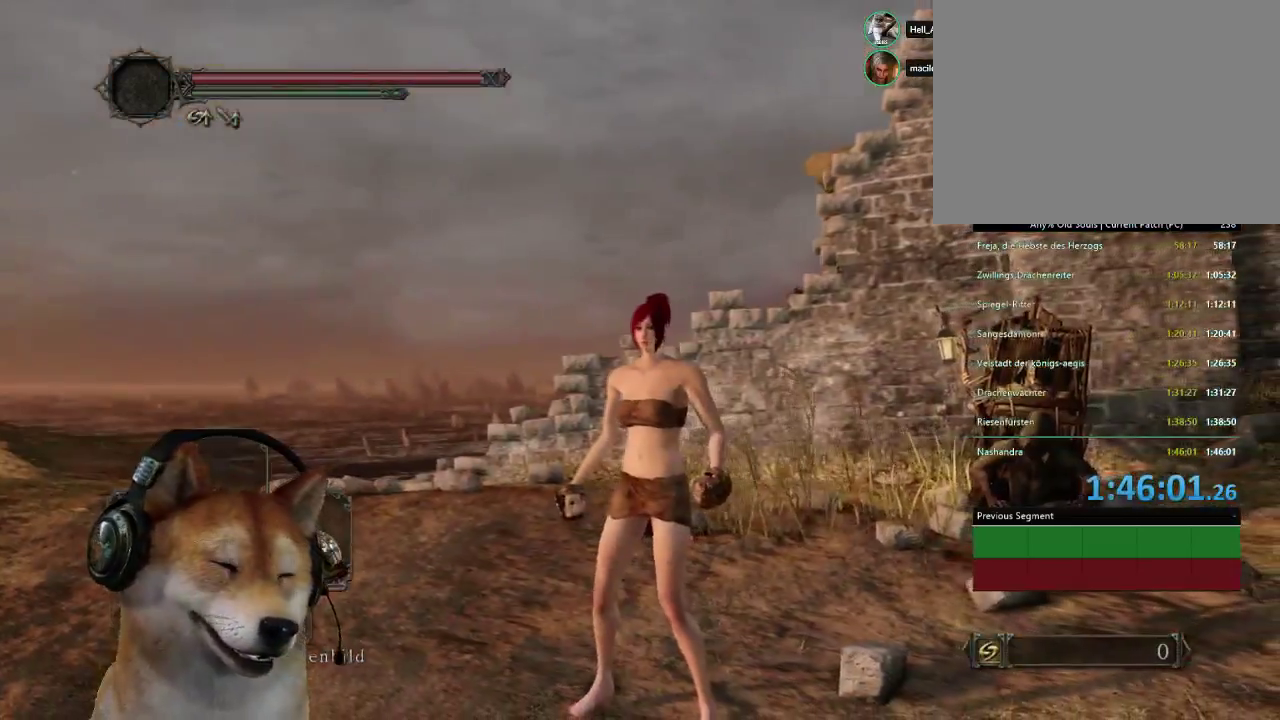
{"buttons": ["DPAD_RIGHT"], "left_stick": "center", "right_stick": "right", "events": [[167, "SELECT", "up"], [300, "DPAD_RIGHT", "down"], [367, "DPAD_RIGHT", "up"], [400, "right_stick", "right"], [467, "DPAD_RIGHT", "down"]]}
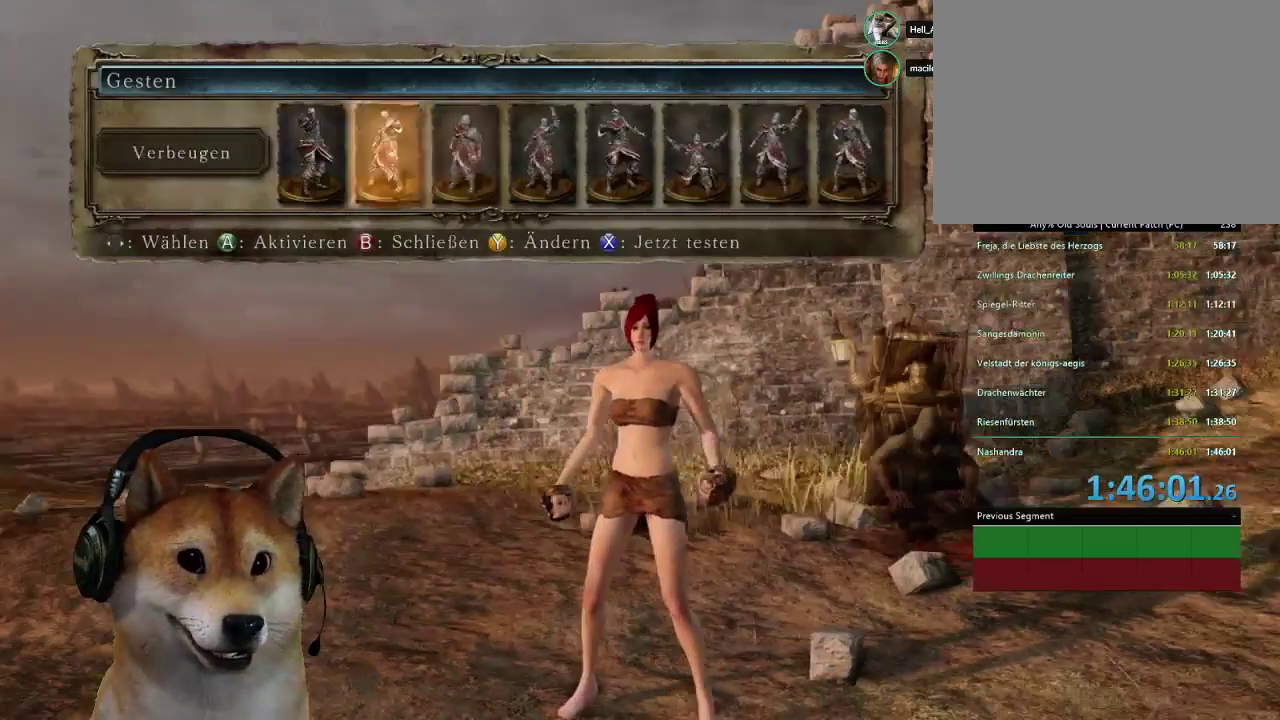
{"buttons": [], "left_stick": "center", "right_stick": "center", "events": [[33, "DPAD_RIGHT", "up"], [33, "right_stick", "center"], [167, "DPAD_RIGHT", "down"], [267, "DPAD_RIGHT", "up"]]}
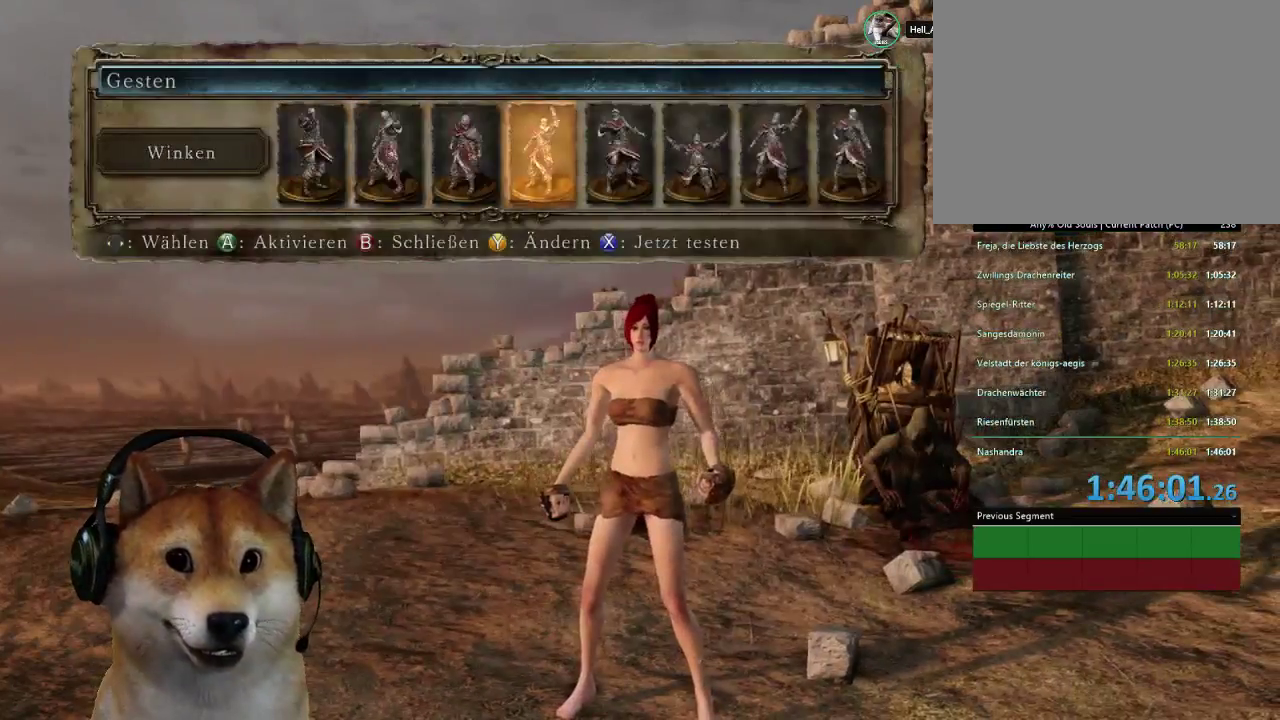
{"buttons": [], "left_stick": "center", "right_stick": "center", "events": [[67, "CROSS", "down"], [167, "CROSS", "up"]]}
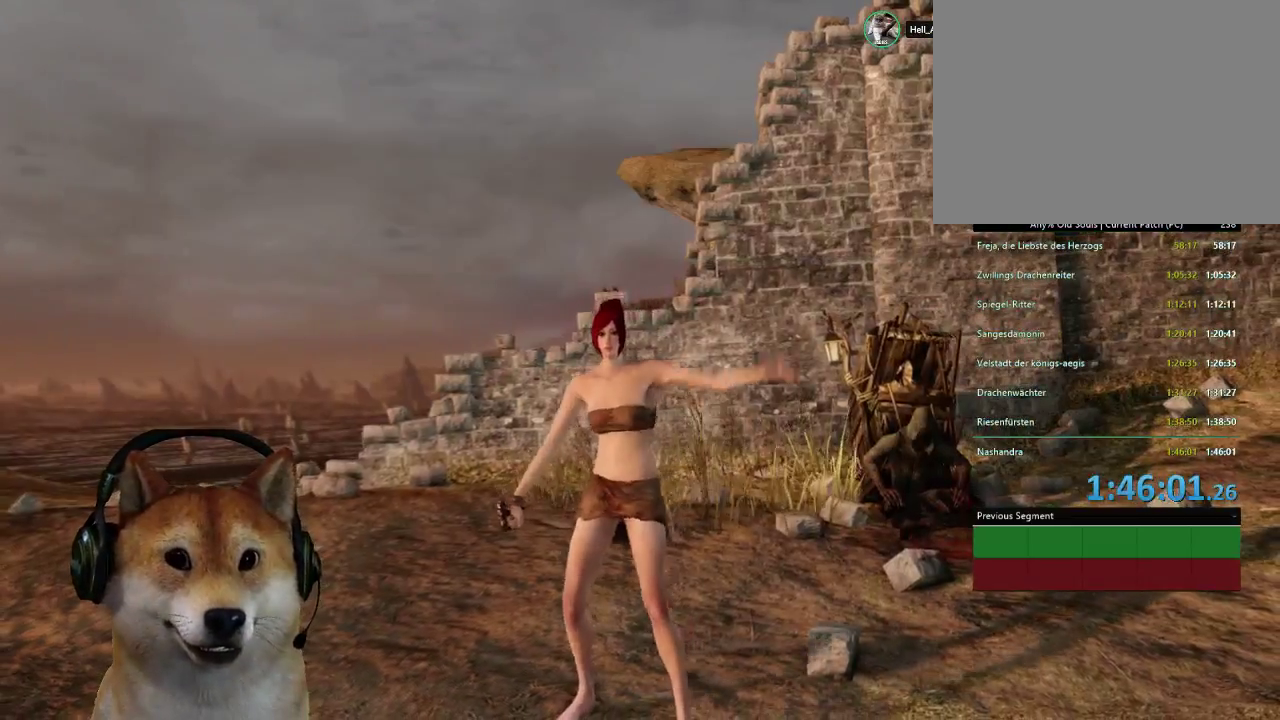
{"buttons": [], "left_stick": "center", "right_stick": "center", "events": []}
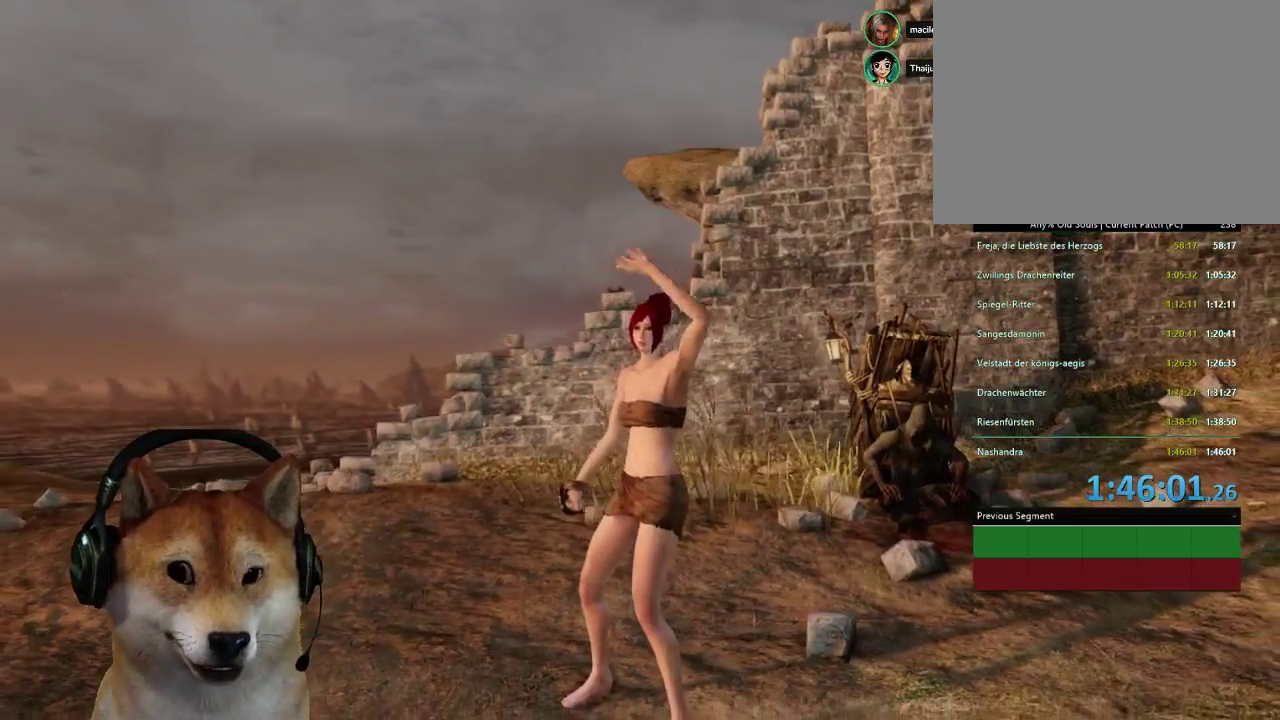
{"buttons": [], "left_stick": "center", "right_stick": "center", "events": [[233, "right_stick", "up-right"], [400, "right_stick", "center"]]}
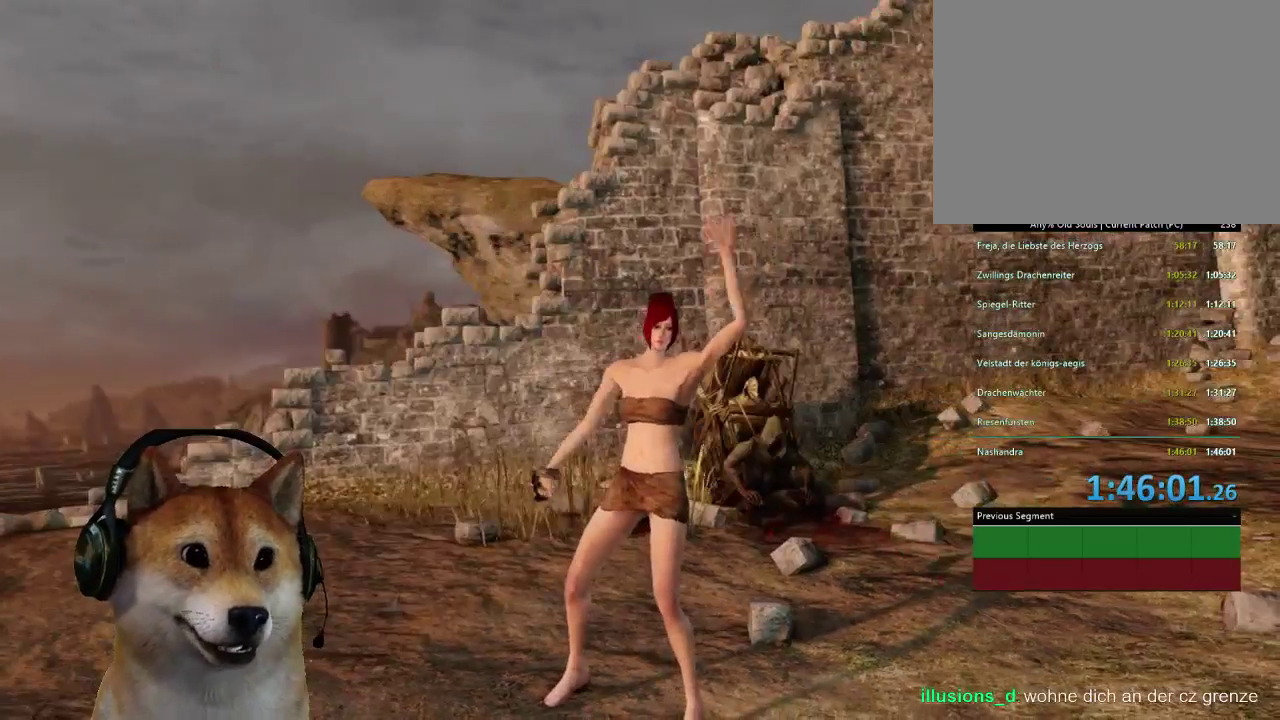
{"buttons": [], "left_stick": "center", "right_stick": "center", "events": []}
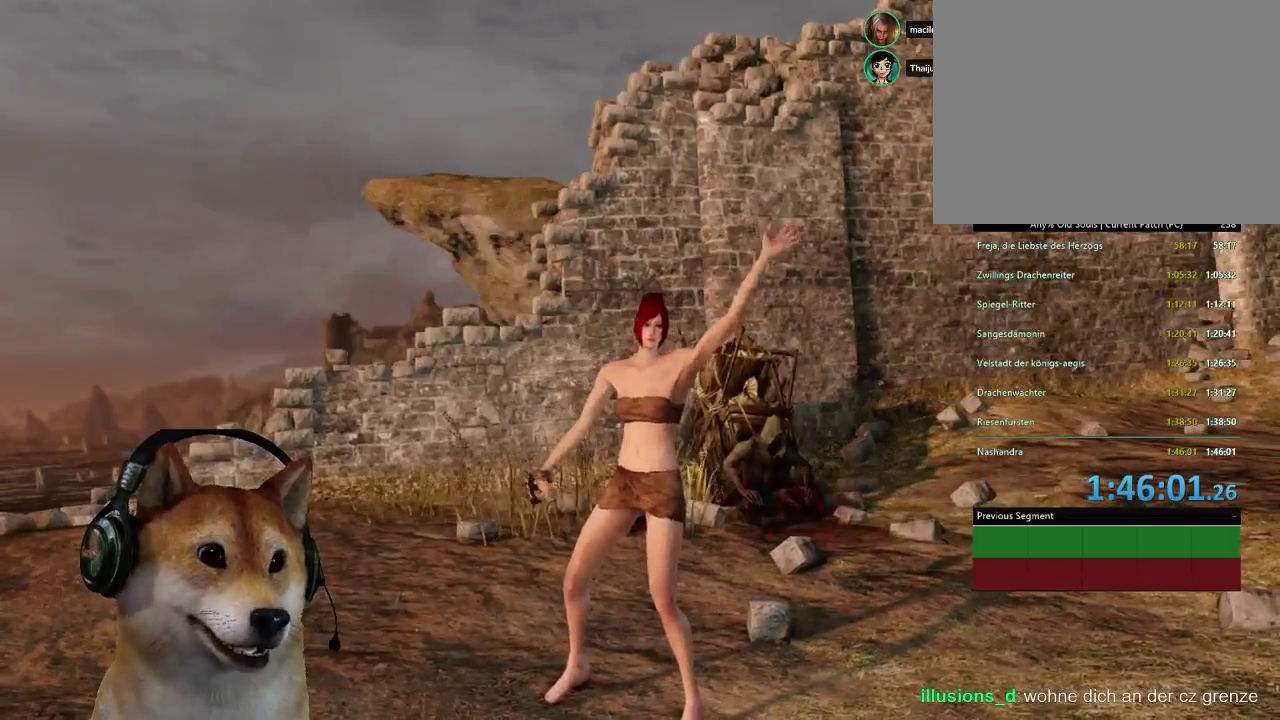
{"buttons": [], "left_stick": "center", "right_stick": "center", "events": []}
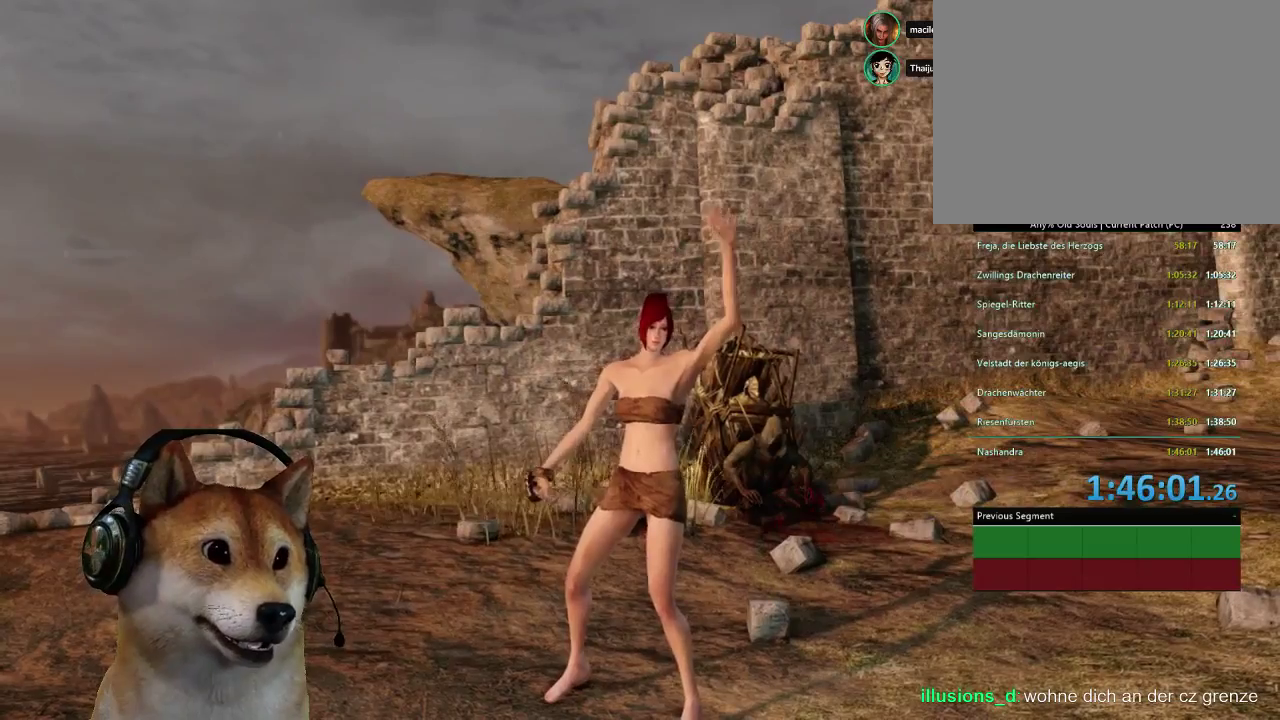
{"buttons": [], "left_stick": "center", "right_stick": "center", "events": []}
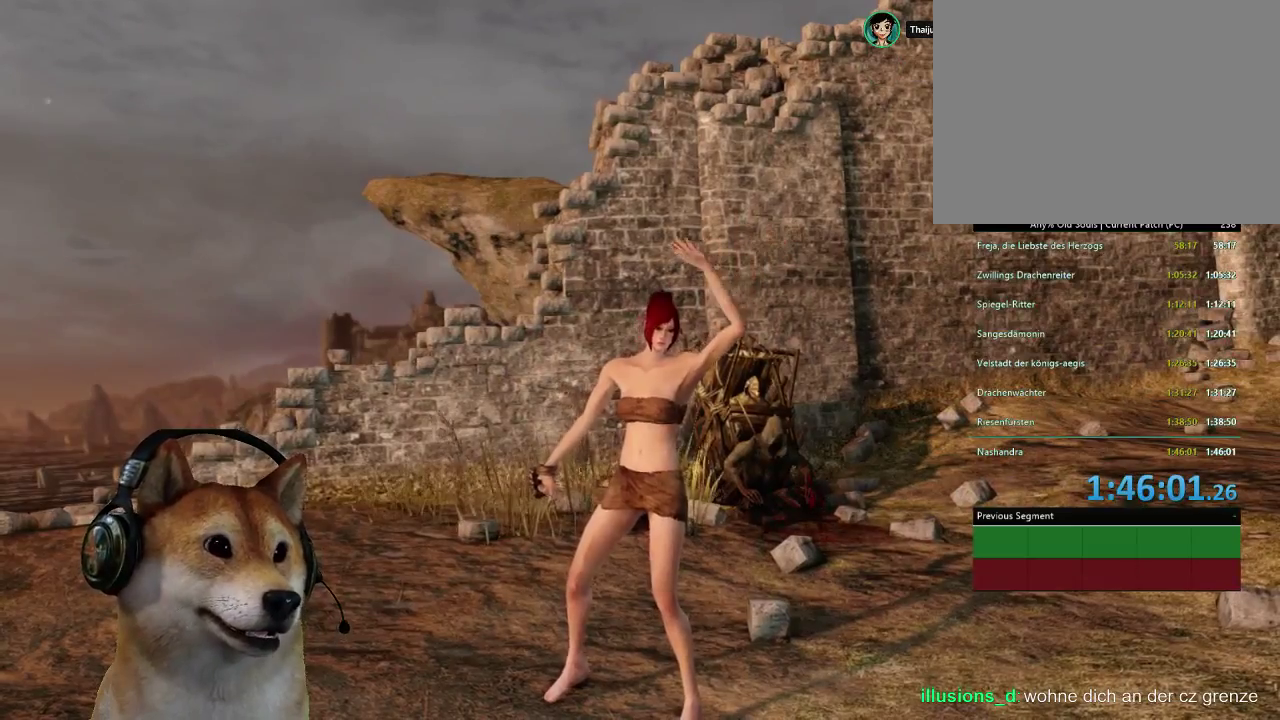
{"buttons": [], "left_stick": "center", "right_stick": "center", "events": []}
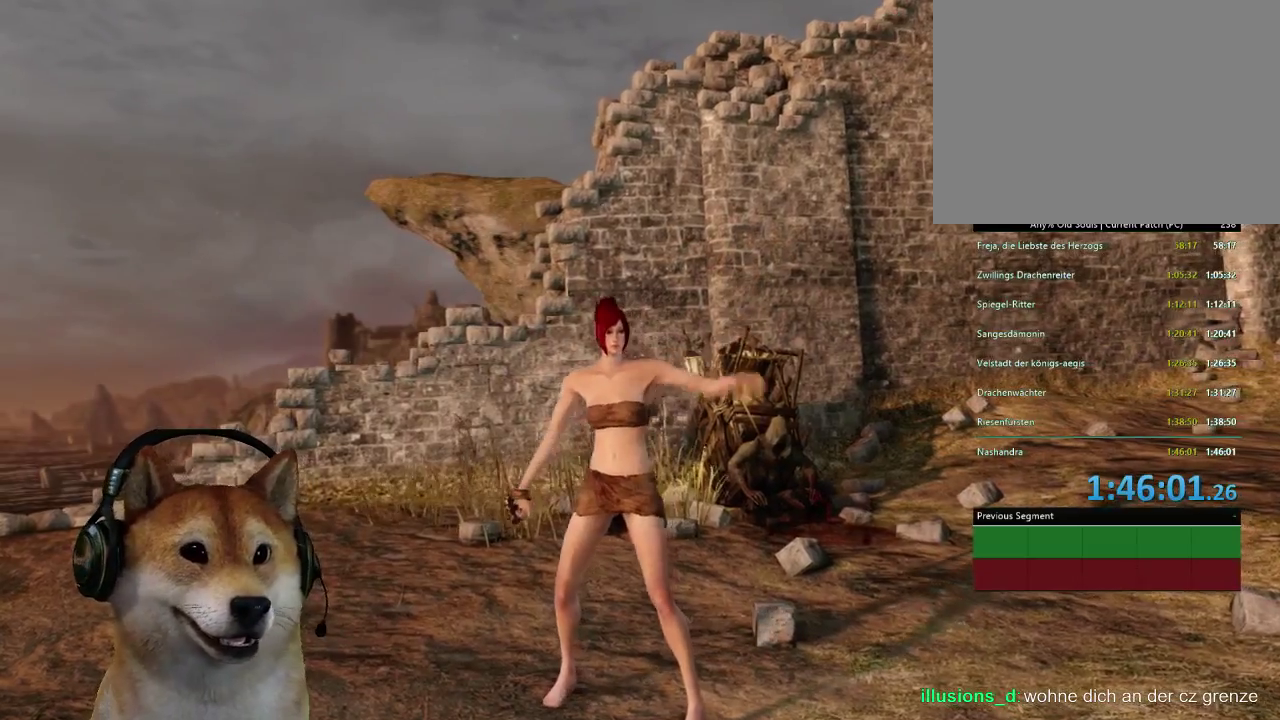
{"buttons": [], "left_stick": "center", "right_stick": "left", "events": [[200, "right_stick", "left"]]}
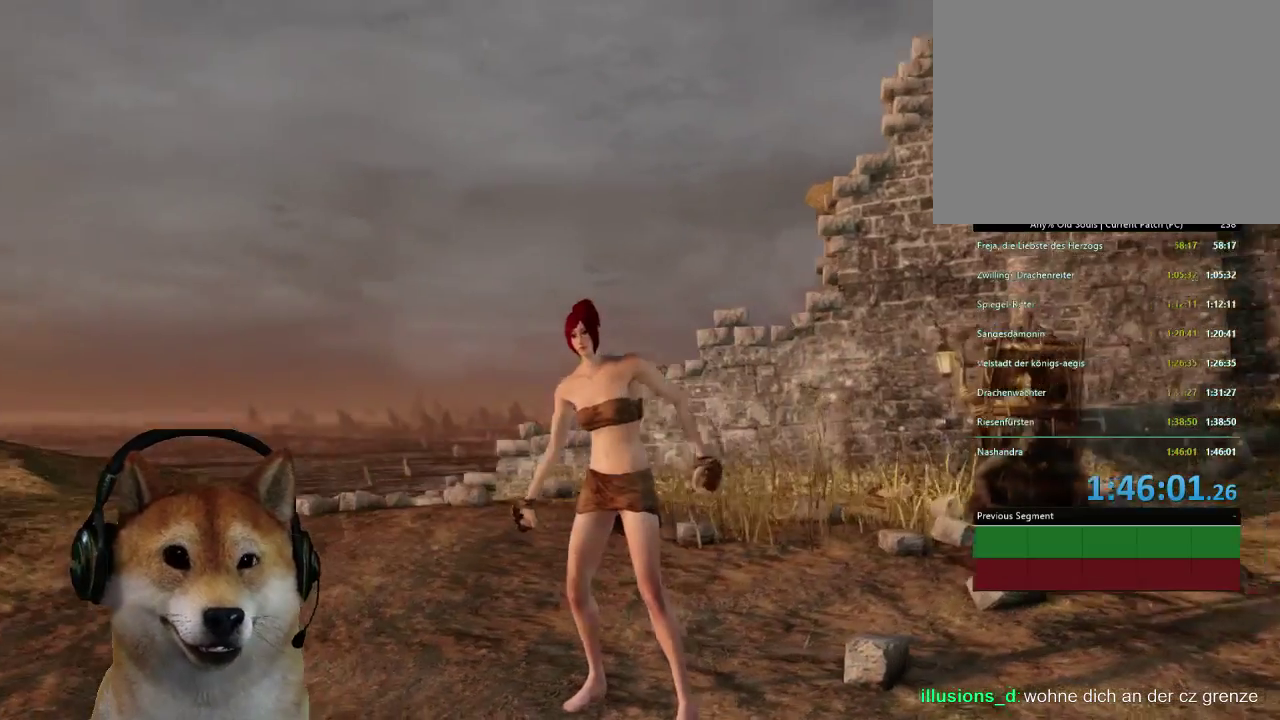
{"buttons": [], "left_stick": "up-right", "right_stick": "left", "events": [[67, "right_stick", "center"], [433, "right_stick", "left"], [500, "left_stick", "up-right"]]}
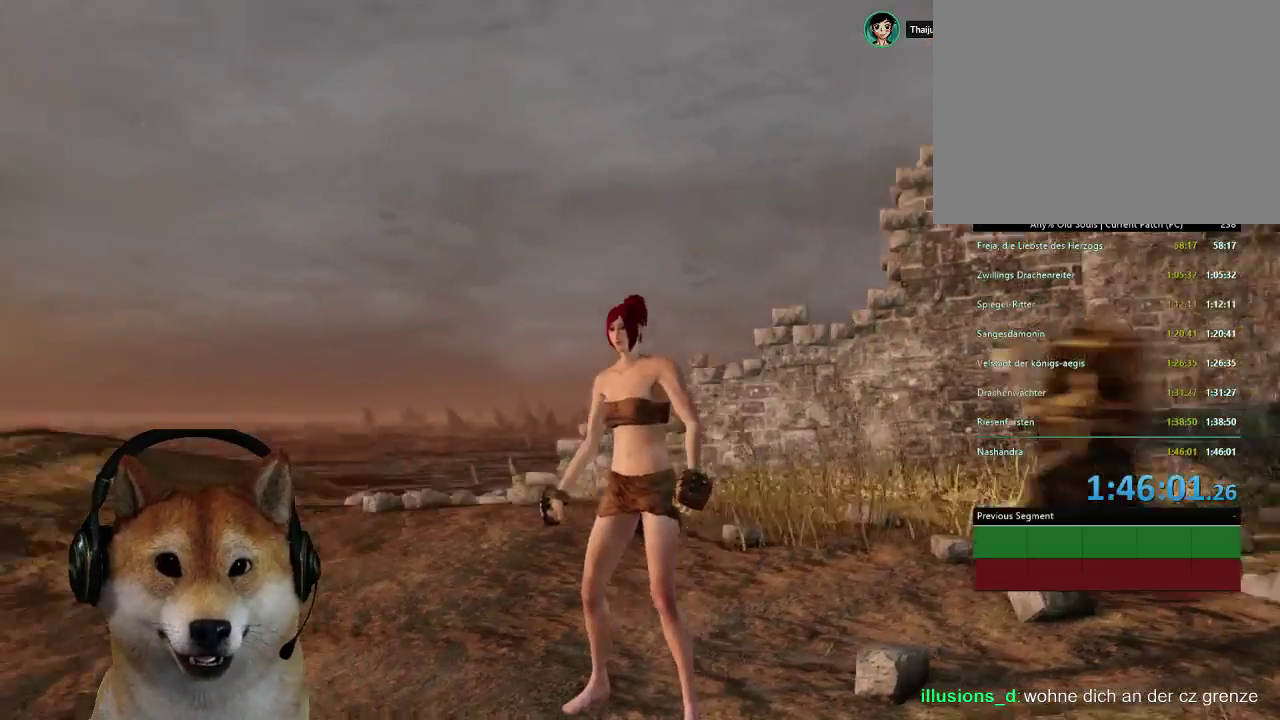
{"buttons": [], "left_stick": "up-right", "right_stick": "left", "events": [[100, "right_stick", "center"], [333, "right_stick", "left"], [400, "right_stick", "down-left"], [467, "right_stick", "left"]]}
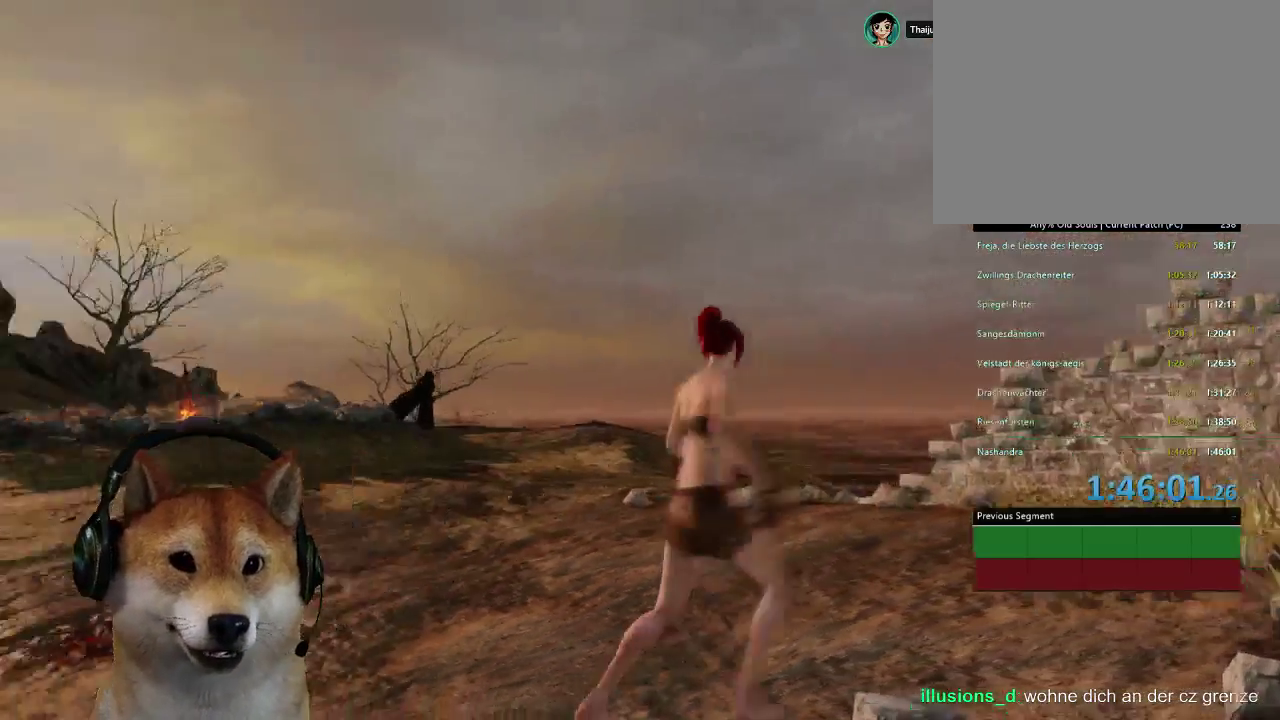
{"buttons": [], "left_stick": "down", "right_stick": "left", "events": [[133, "left_stick", "right"], [333, "left_stick", "down-right"], [467, "left_stick", "down"]]}
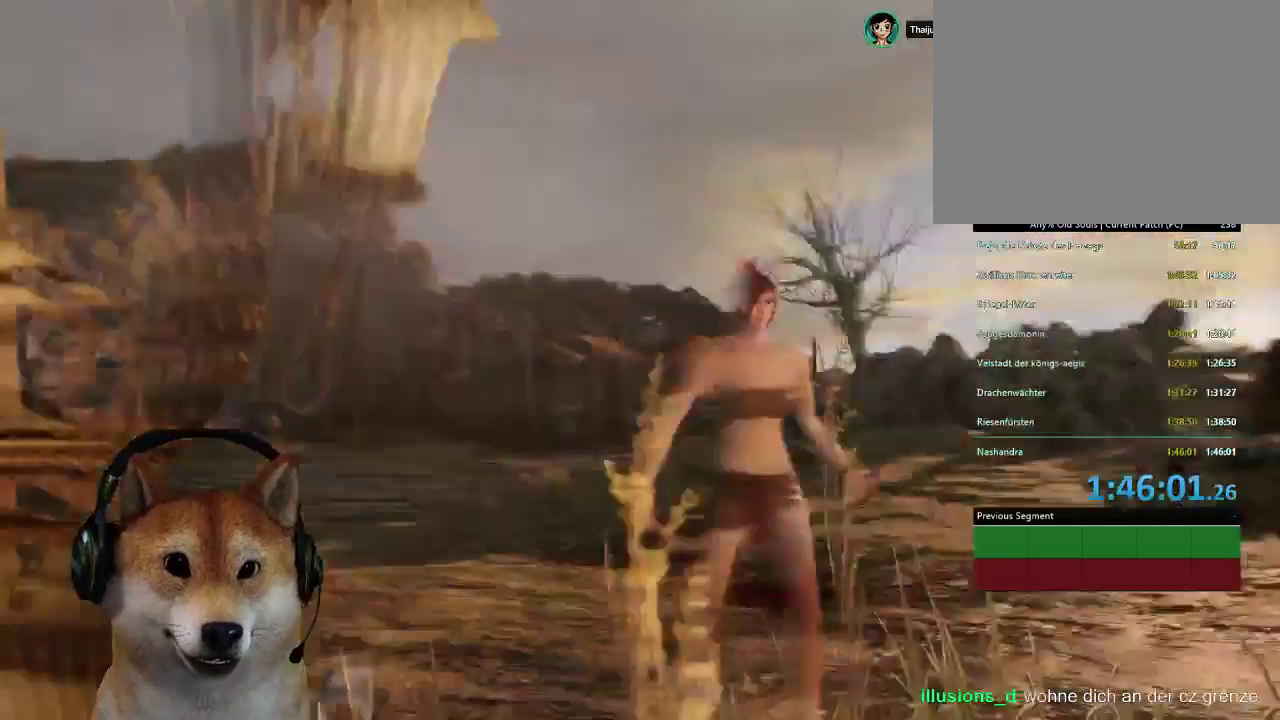
{"buttons": [], "left_stick": "down", "right_stick": "down-right", "events": [[67, "left_stick", "center"], [167, "left_stick", "down"], [167, "right_stick", "center"], [400, "right_stick", "down-right"]]}
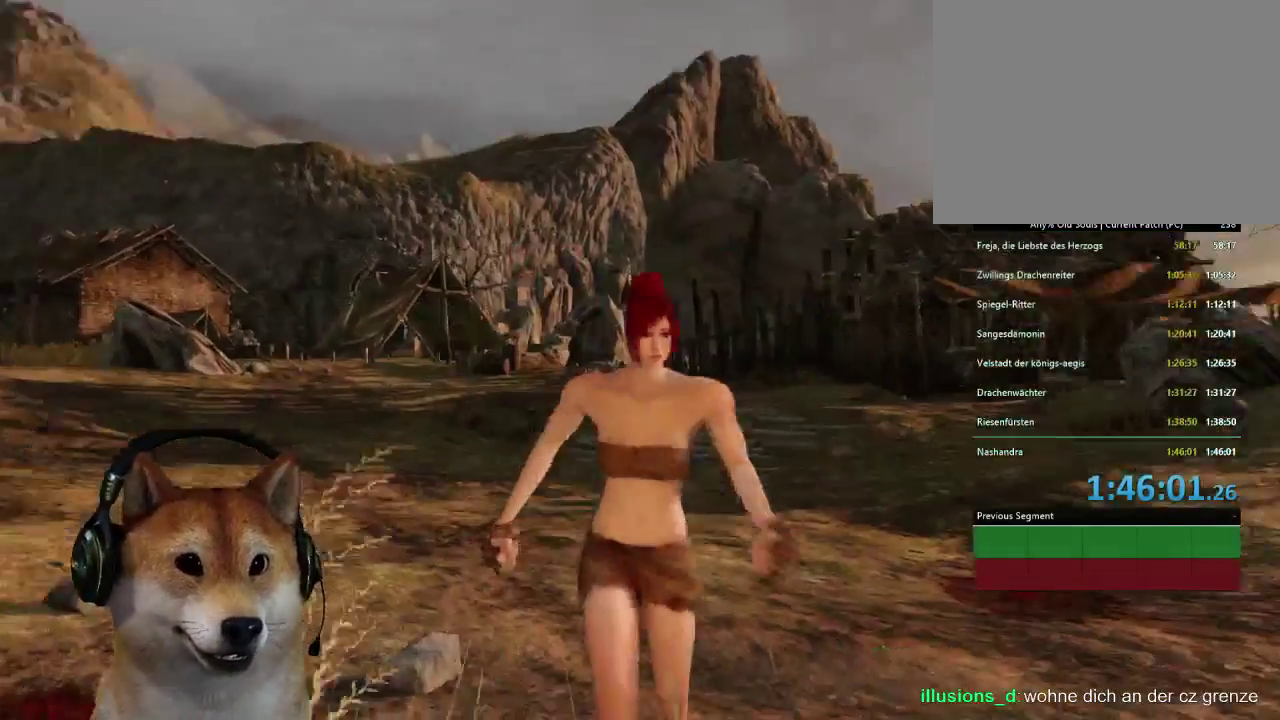
{"buttons": [], "left_stick": "center", "right_stick": "center", "events": [[67, "right_stick", "center"], [233, "left_stick", "down-left"], [333, "left_stick", "center"]]}
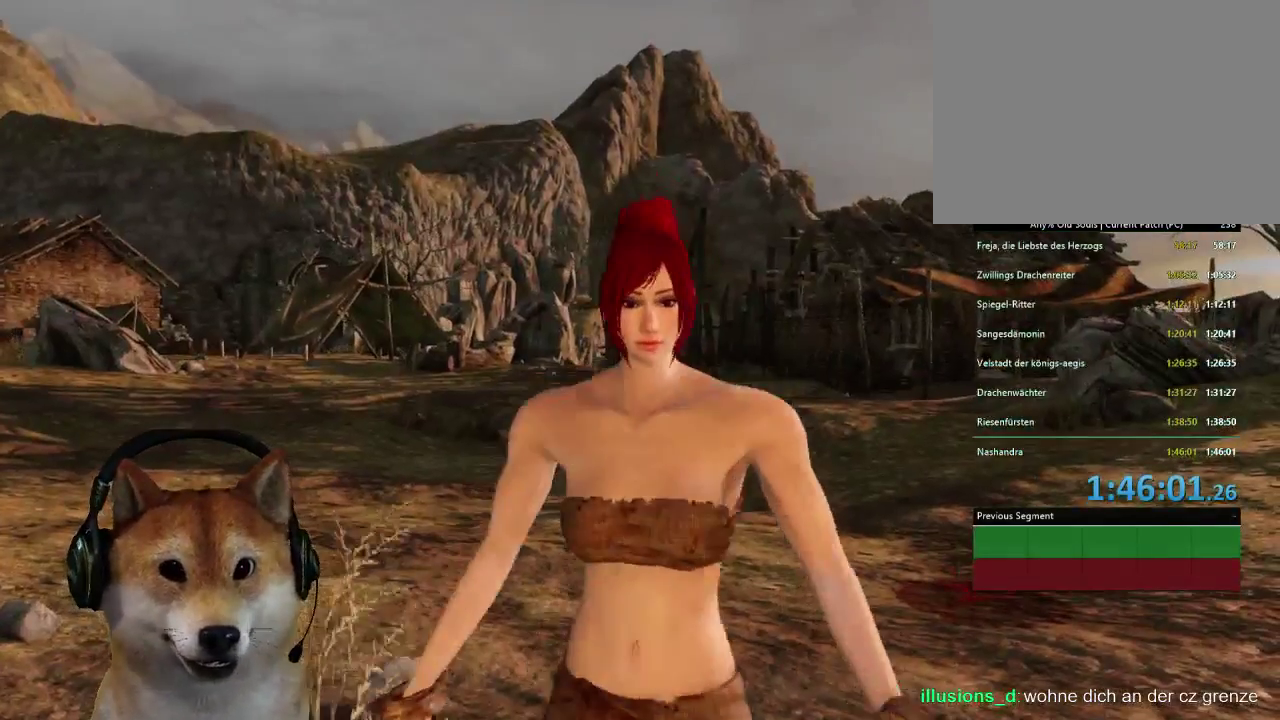
{"buttons": [], "left_stick": "center", "right_stick": "left", "events": [[333, "right_stick", "up-left"], [500, "right_stick", "left"]]}
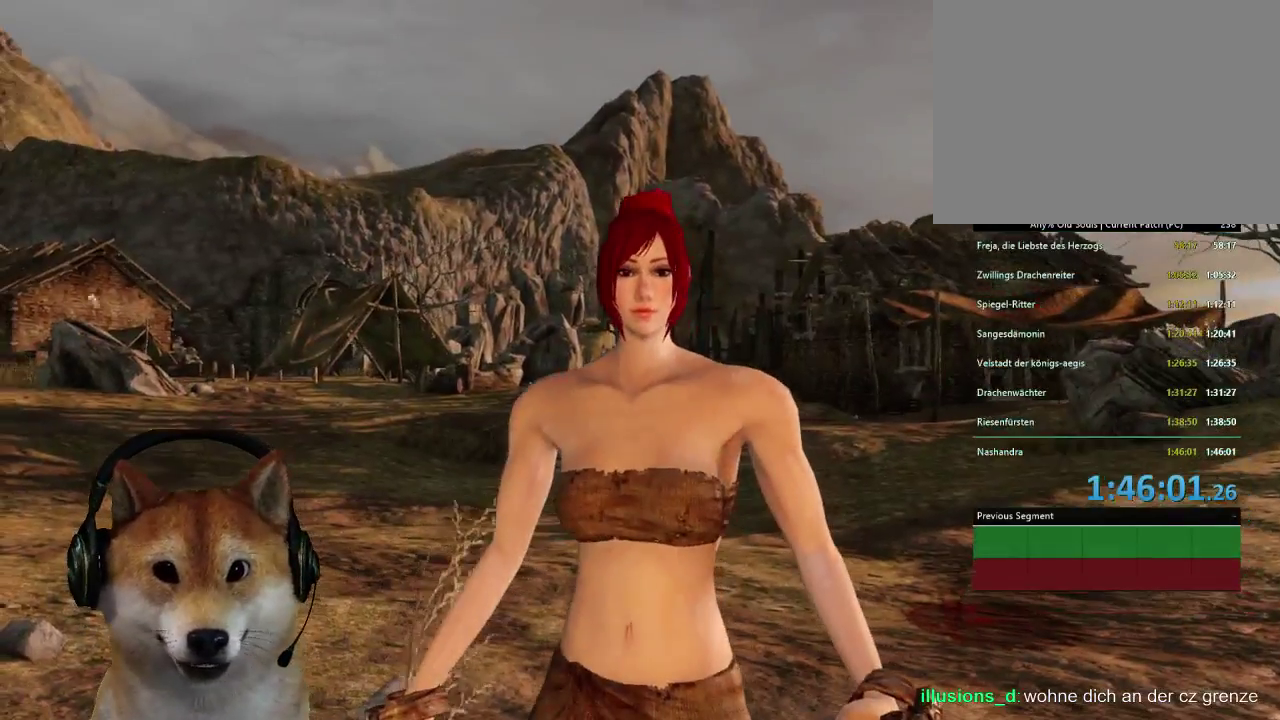
{"buttons": [], "left_stick": "center", "right_stick": "center", "events": [[100, "right_stick", "center"]]}
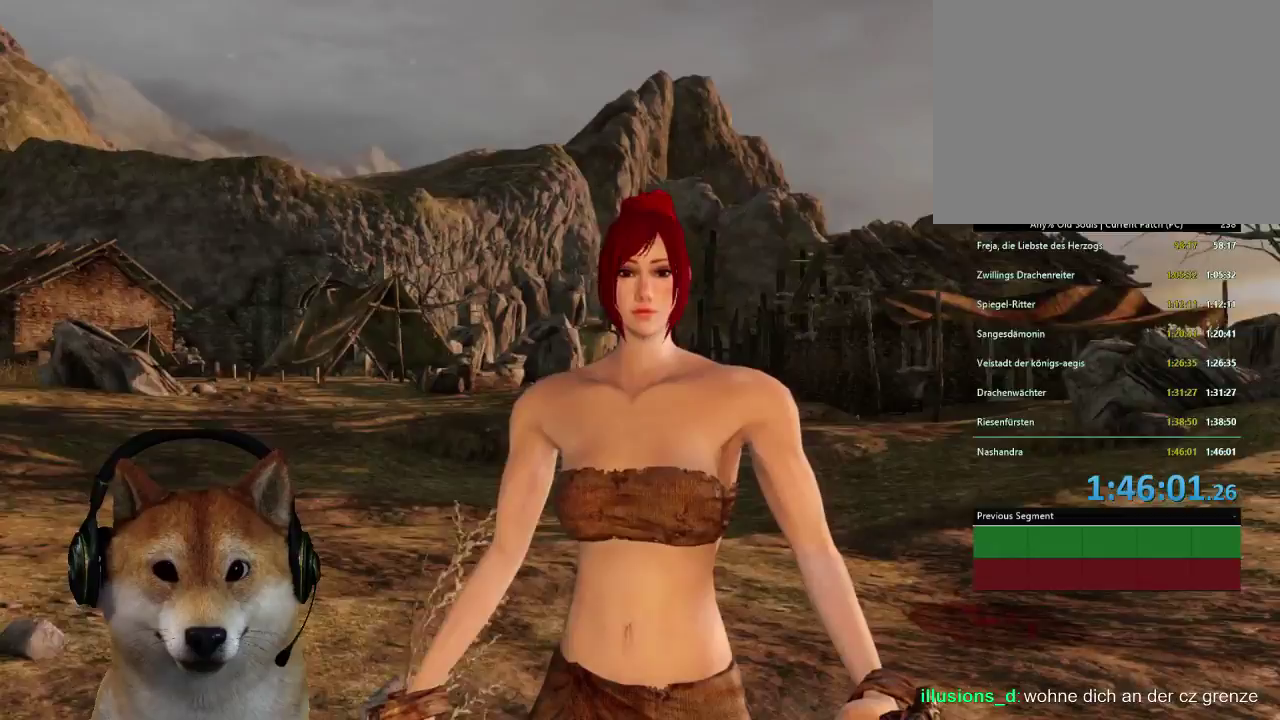
{"buttons": [], "left_stick": "center", "right_stick": "left", "events": [[33, "right_stick", "left"]]}
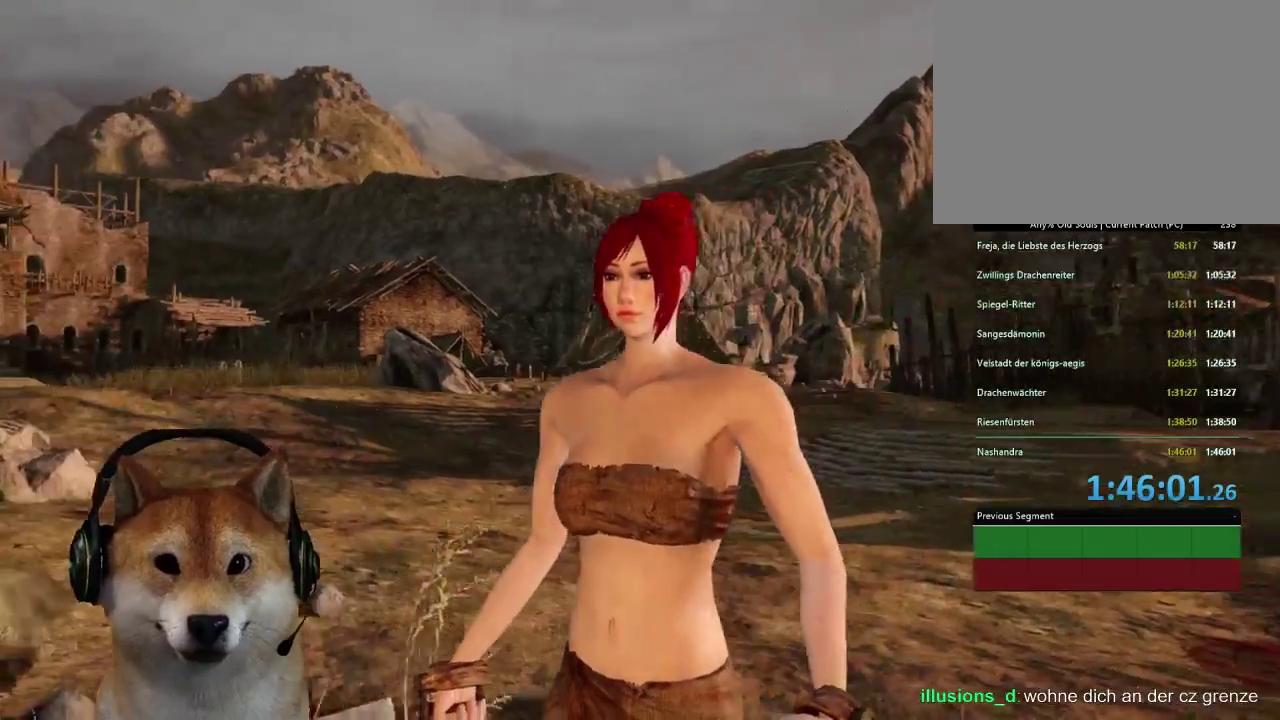
{"buttons": [], "left_stick": "center", "right_stick": "left", "events": []}